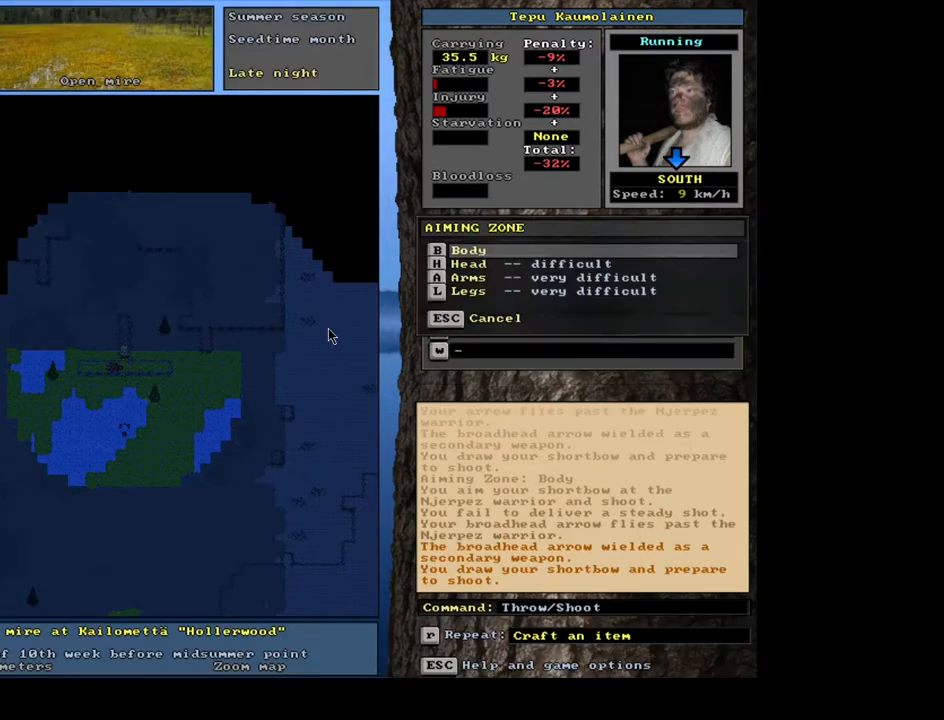
Gameplay with keyboard and mouse; each line is a JSON object with the keys and mouse buttons held at the frame after it. "events" lists presses ("down") and releases ("up") of ".", "/", "0", "1", "2", "3", "4", "5", "6", "7", "8", "9", "a", "alt_l", "alt_r", "b", "backslash", "backspace", "c", "caps_lock", "comma", "ctrl_l", "ctrl_r", "d", "down", "e", "equals", "escape", "f", "f1", "f10", "f11", "f12", "f2", "f3", "f4", "f5", "f6", "f7", "f8", "f9", "g", "h", "i", "j", "k", "l", "lbracket", "left", "m", "minus", "n", "num0", "num1", "num2", "num3", "num4", "num5", "num6", "num7", "num8", "num9", "o", "p", "q", "quote", "r", "rbracket", "return", "right", "s", "semicolon", "shift_l", "shift_r", "space", "super", "t", "tab", "tilde", "u", "up", "v", "w", "x", "y", "z", "mouse_left", "mouse_wheel", "mouse_right", "mouse_mb4" and "mouse_mb5" between this image and that frame as [ms after this image, input, new state], when the widget could be followed in between. "mouse_left", "mouse_wheel", "mouse_right", "mouse_mb4", "mouse_mb5" = the "left", "wheel", "right", "mb4", "mb5" buttons of the "mouse" list. No other keys are recorded. "wheel" means that the mouse wheel is clicked or scrolled. Mouse movement is not recorded.
{"keys": [], "mouse": [], "events": [[50, "return", "down"], [133, "return", "up"]]}
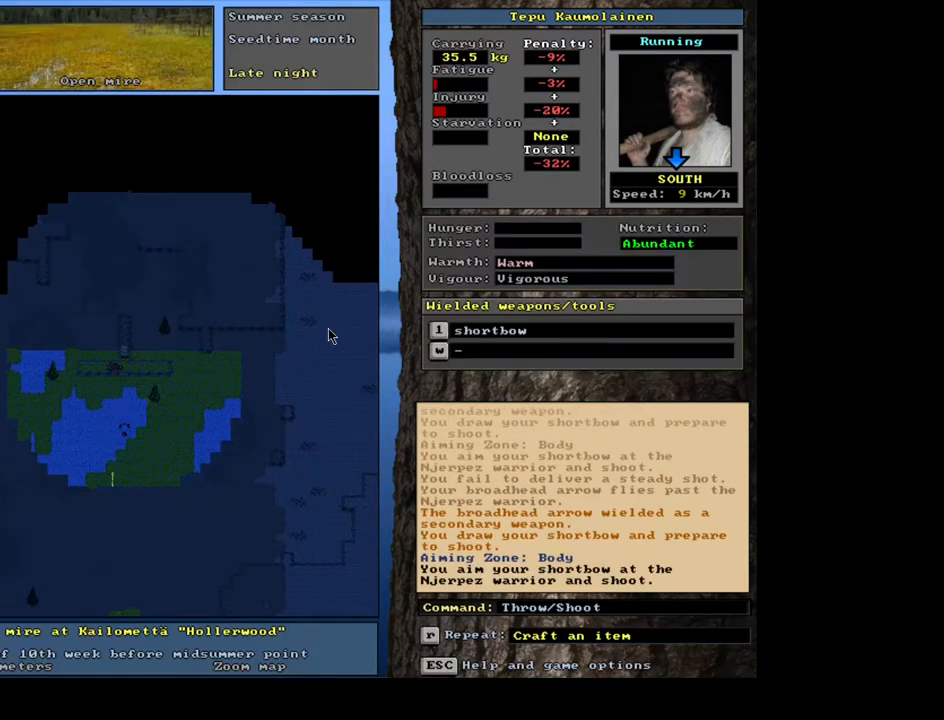
{"keys": [], "mouse": [], "events": []}
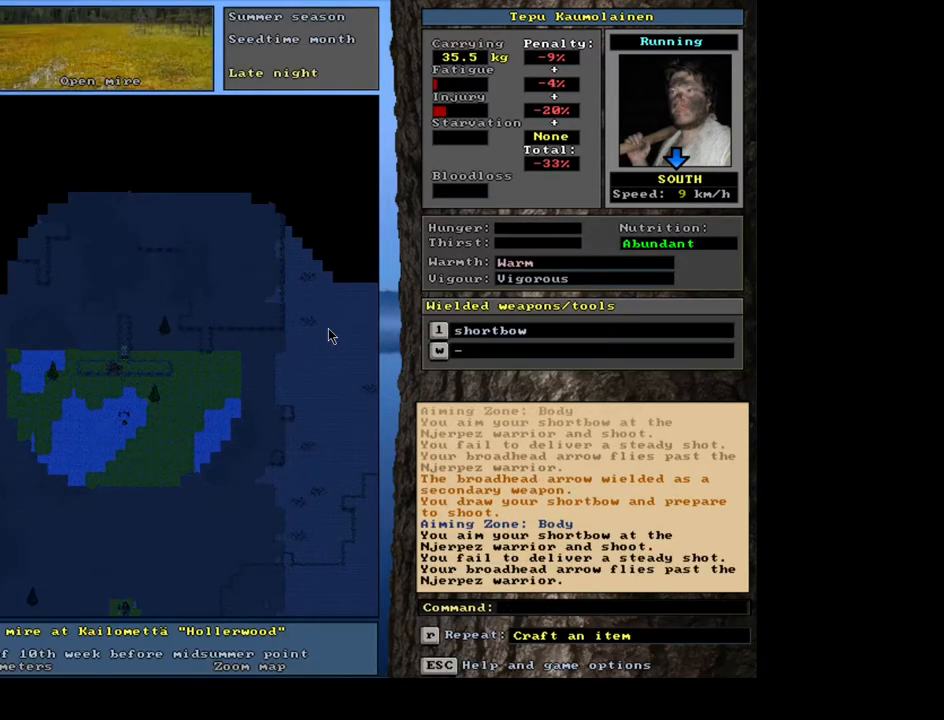
{"keys": [], "mouse": [], "events": []}
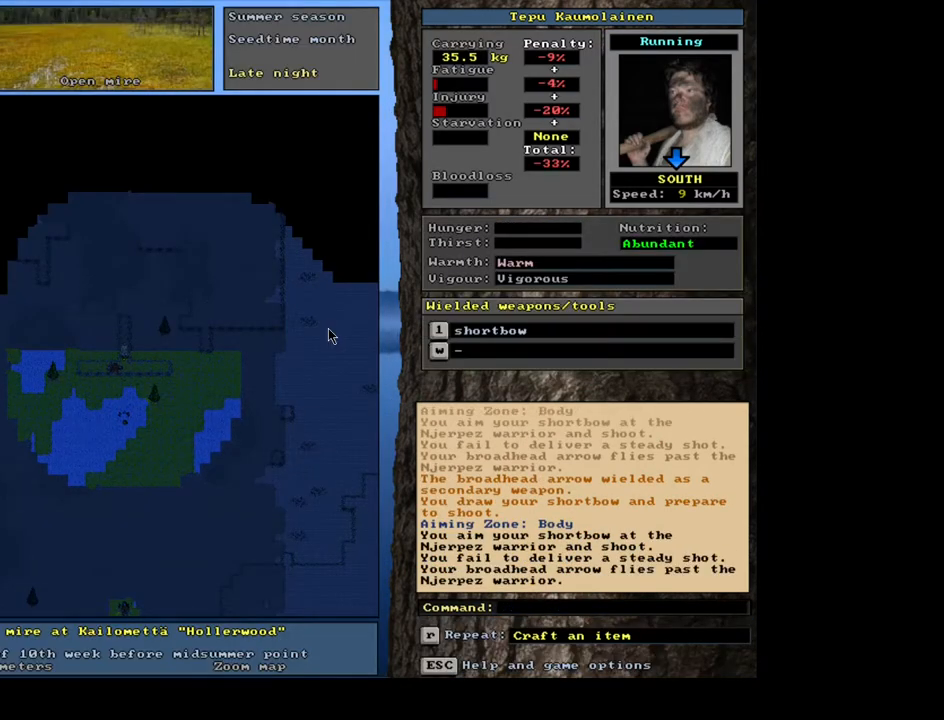
{"keys": [], "mouse": [], "events": []}
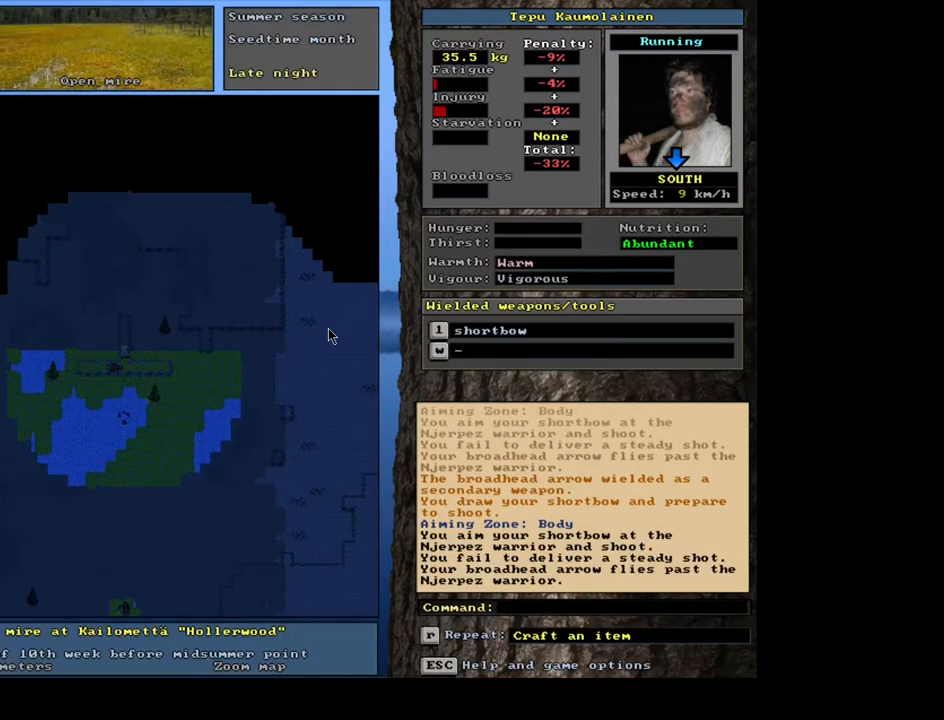
{"keys": [], "mouse": [], "events": [[50, "w", "down"], [133, "w", "up"]]}
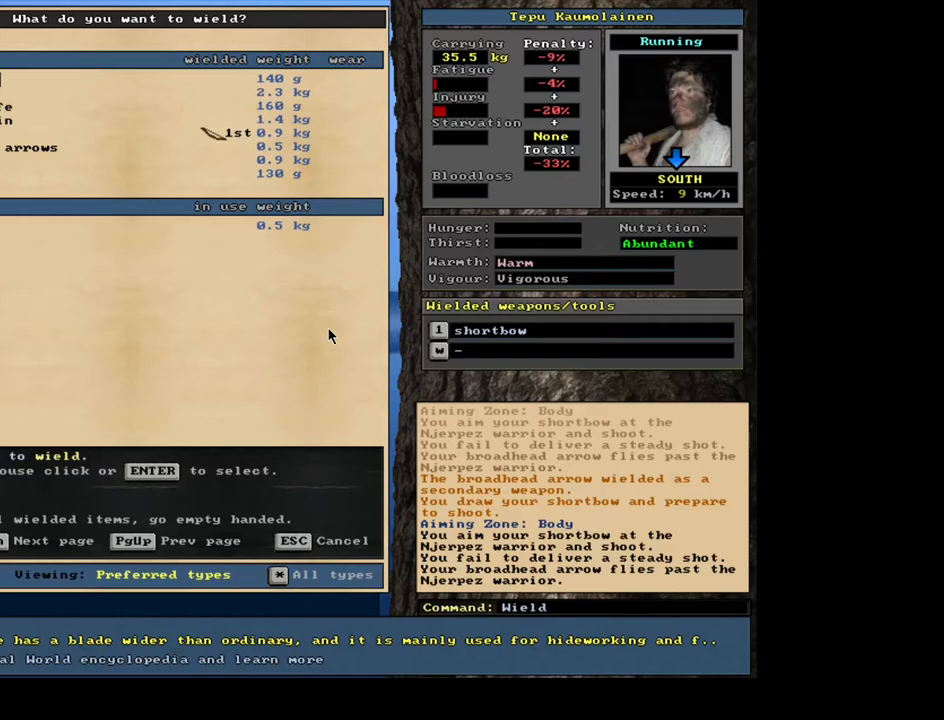
{"keys": [], "mouse": [], "events": []}
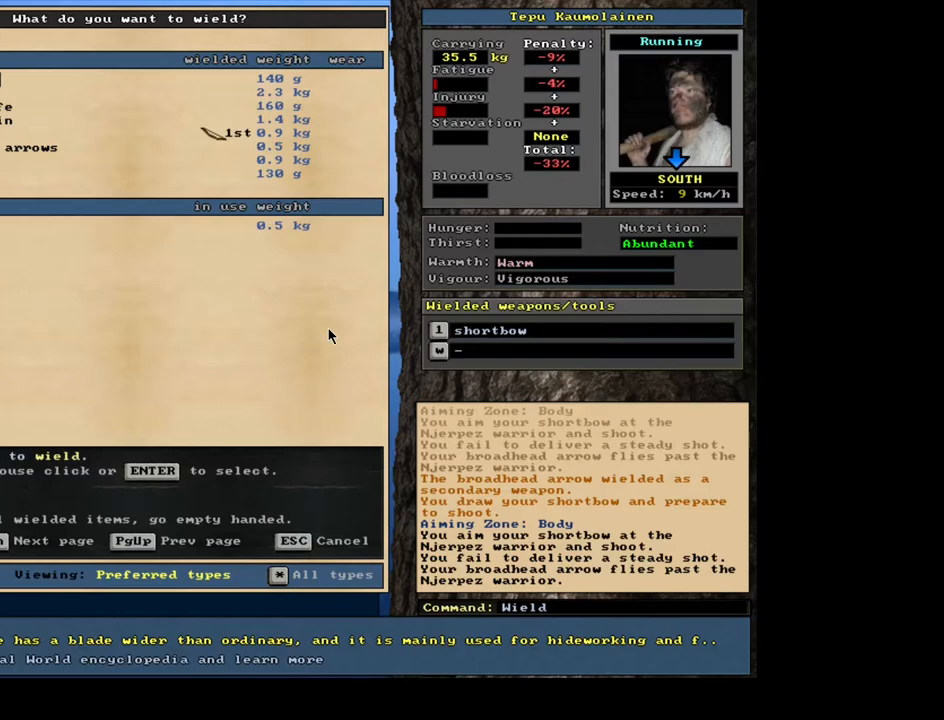
{"keys": [], "mouse": [], "events": [[433, "f", "down"], [500, "f", "up"]]}
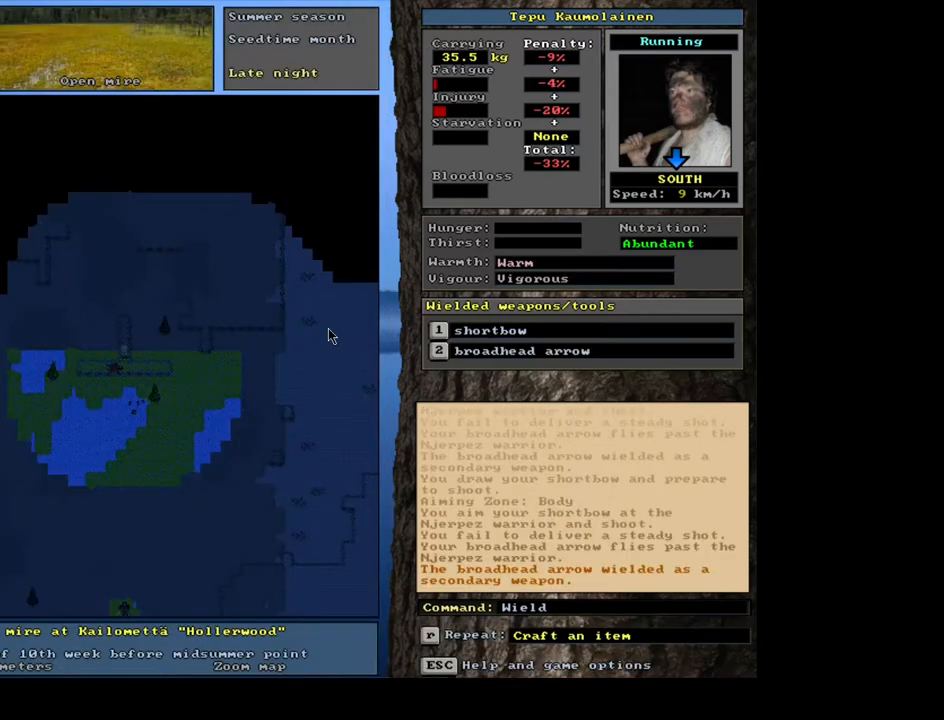
{"keys": [], "mouse": [], "events": []}
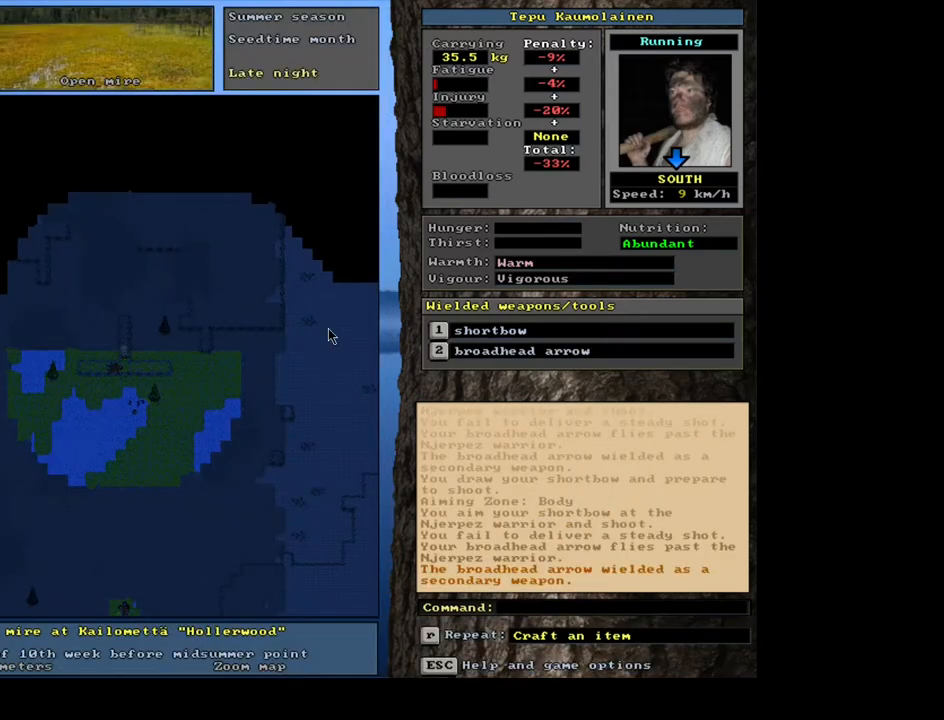
{"keys": [], "mouse": [], "events": [[150, ".", "down"], [250, ".", "up"]]}
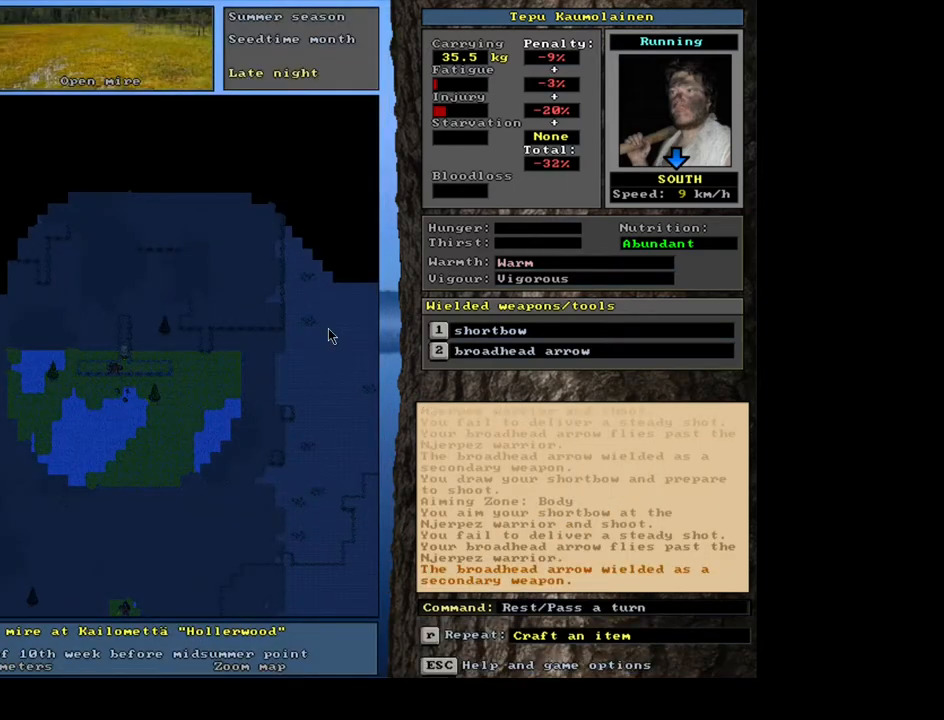
{"keys": [], "mouse": [], "events": []}
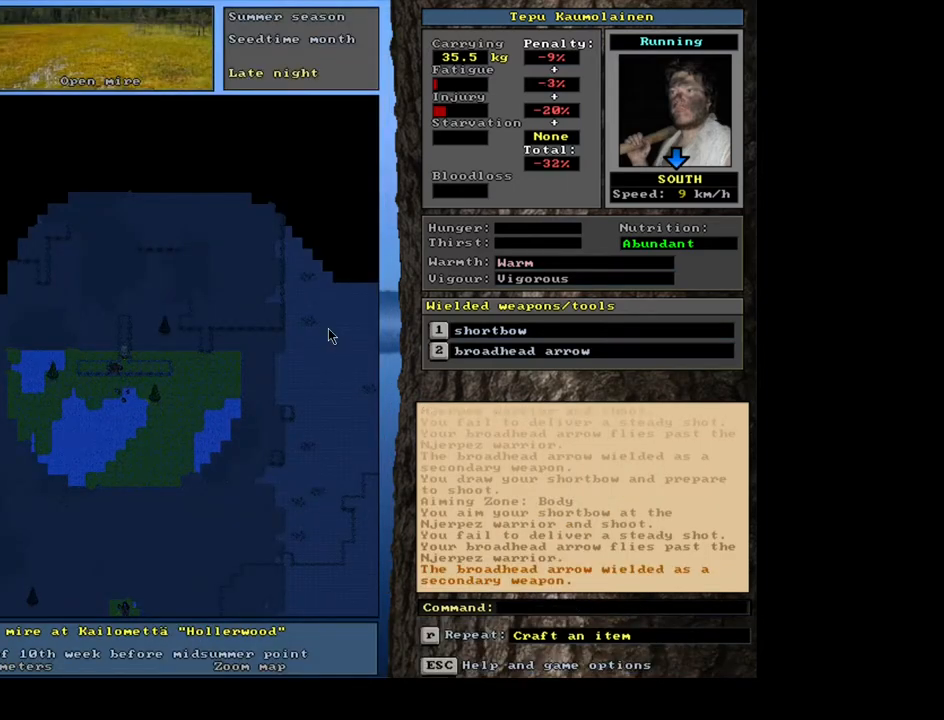
{"keys": [], "mouse": [], "events": [[150, ".", "down"], [267, ".", "up"]]}
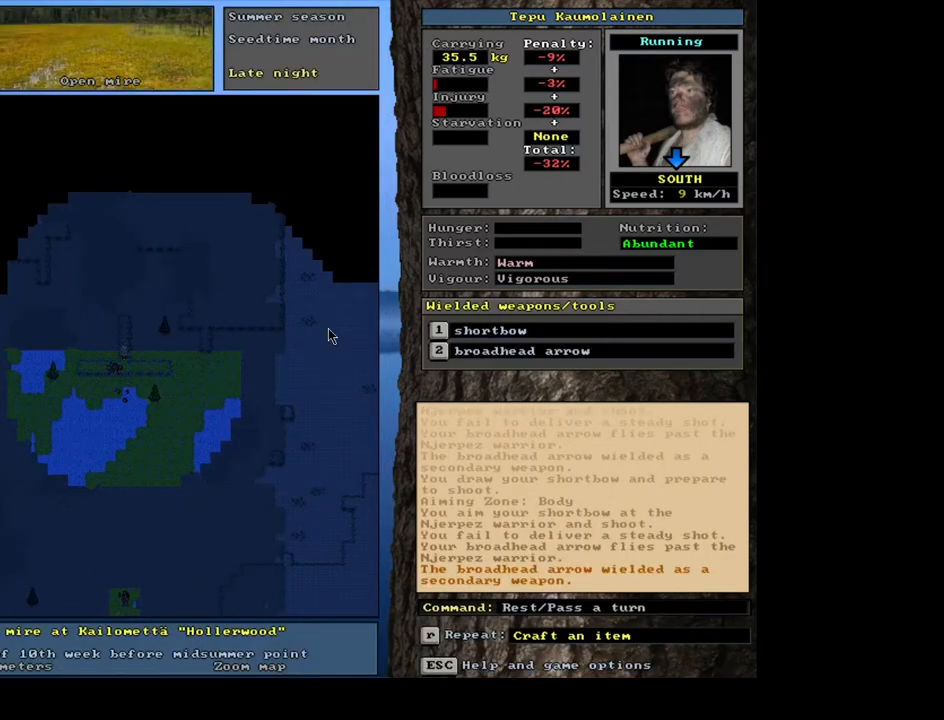
{"keys": [], "mouse": [], "events": [[117, ".", "down"], [217, ".", "up"]]}
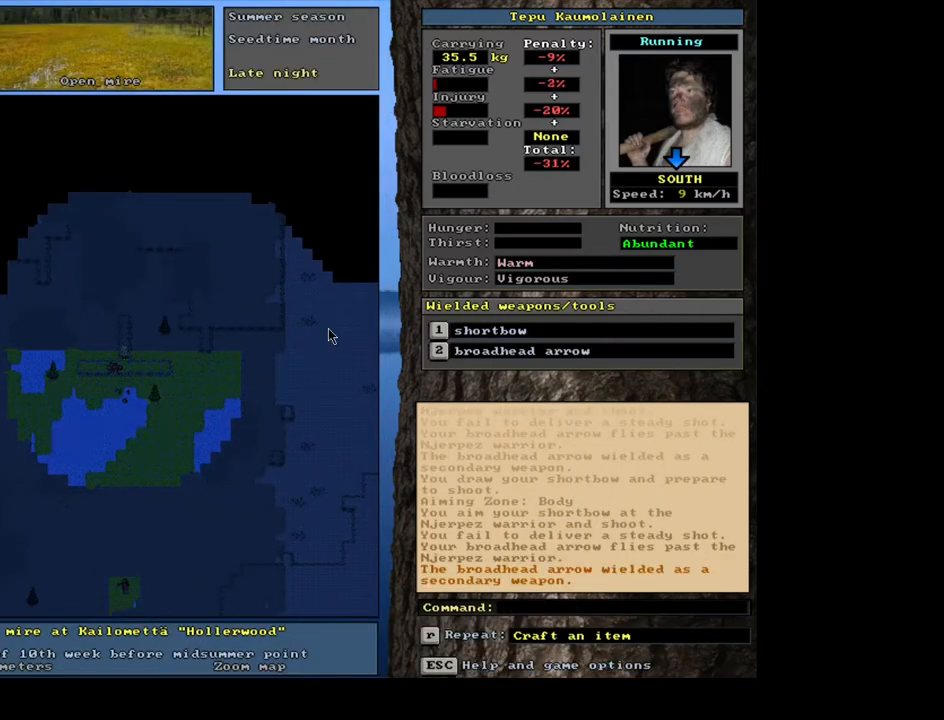
{"keys": ["."], "mouse": [], "events": [[33, ".", "down"], [133, ".", "up"], [467, ".", "down"]]}
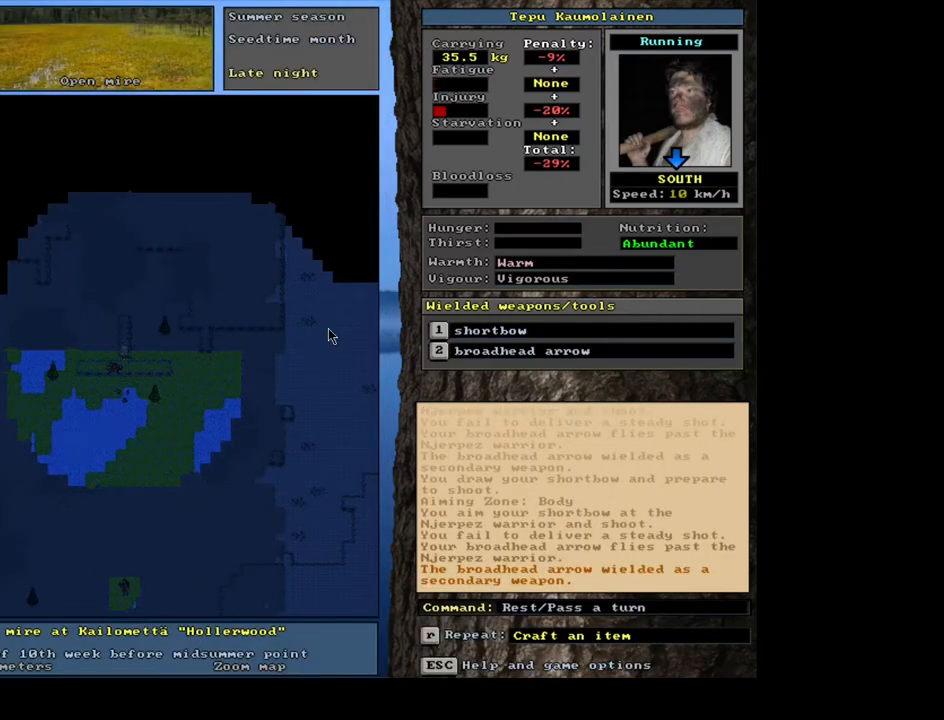
{"keys": ["t"], "mouse": [], "events": [[83, ".", "up"], [450, "t", "down"]]}
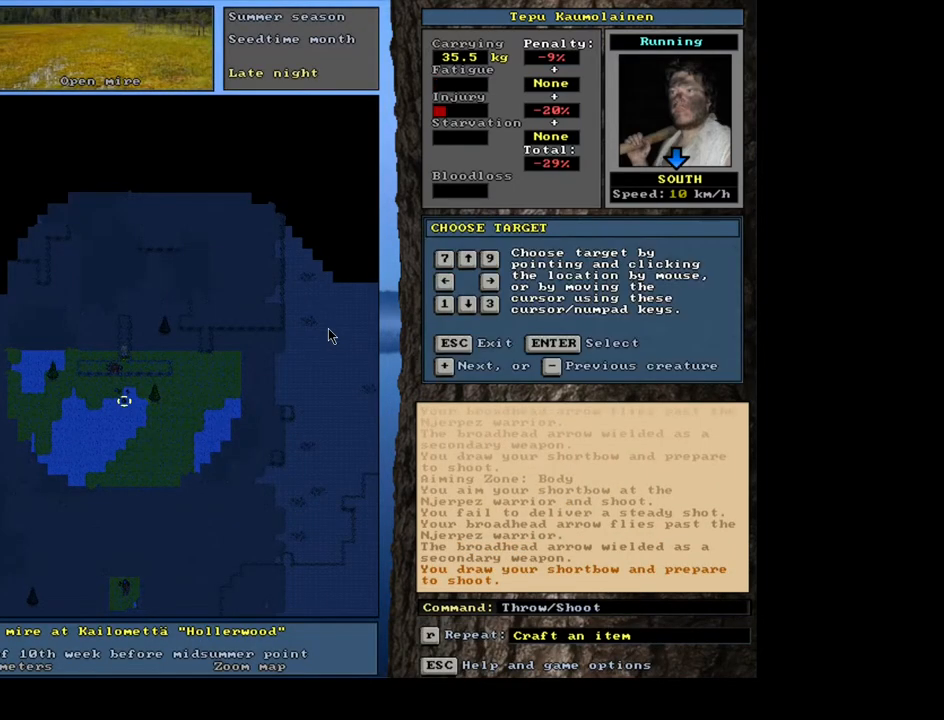
{"keys": [], "mouse": [], "events": [[50, "t", "up"]]}
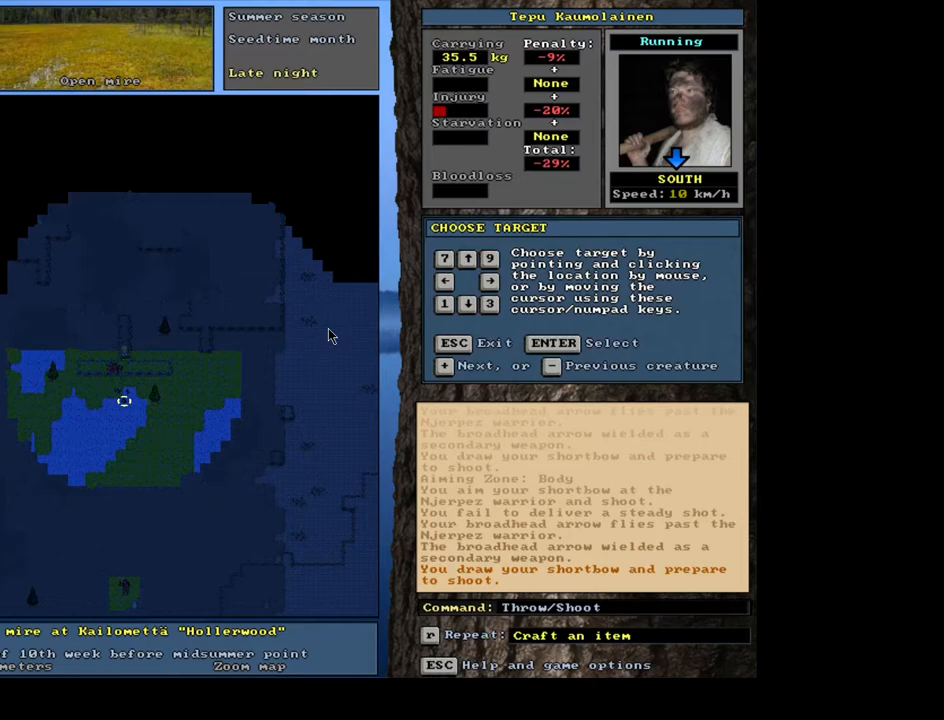
{"keys": [], "mouse": [], "events": [[317, "return", "down"], [383, "return", "up"]]}
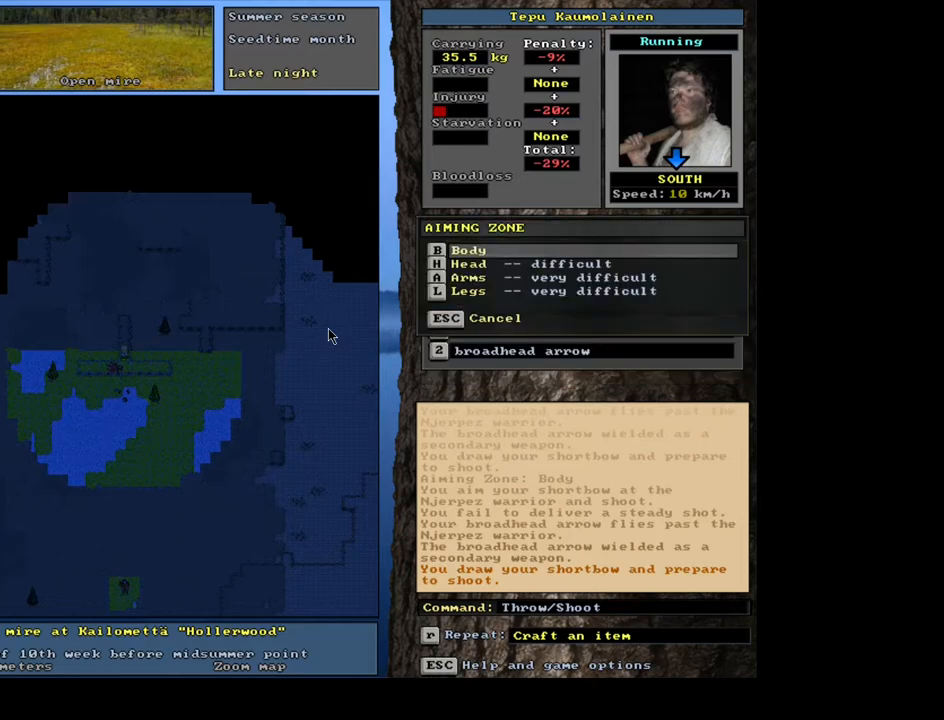
{"keys": [], "mouse": [], "events": [[67, "return", "down"], [133, "return", "up"]]}
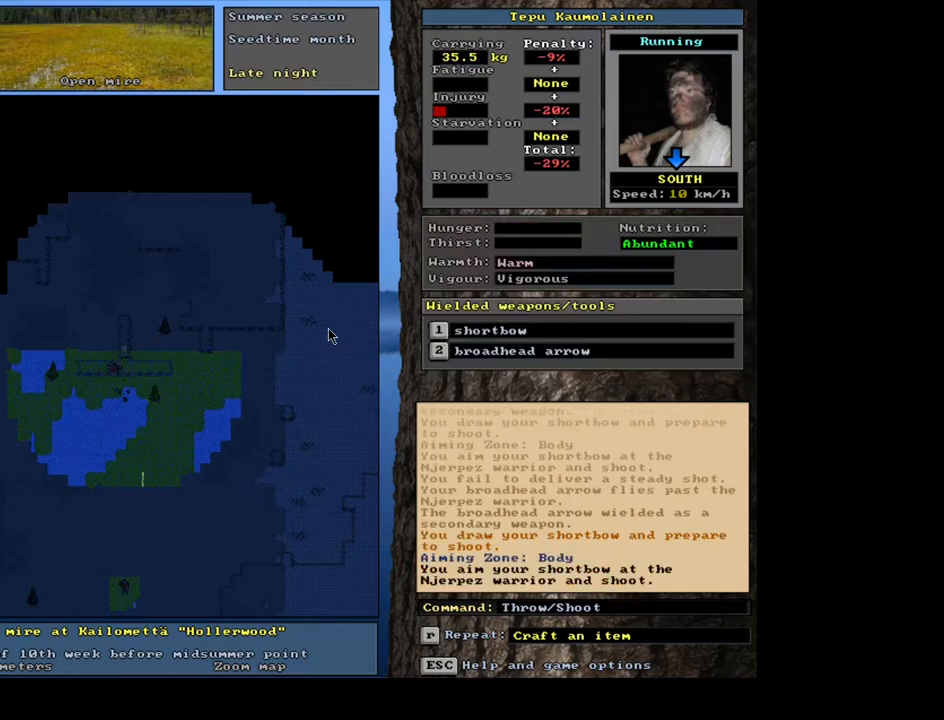
{"keys": [], "mouse": [], "events": []}
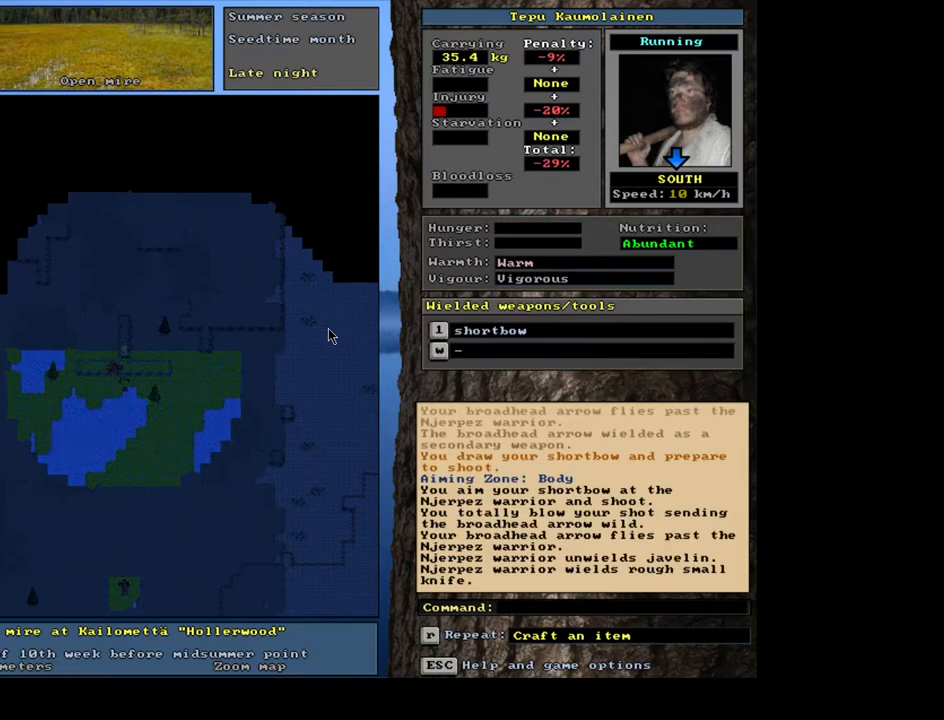
{"keys": [], "mouse": [], "events": []}
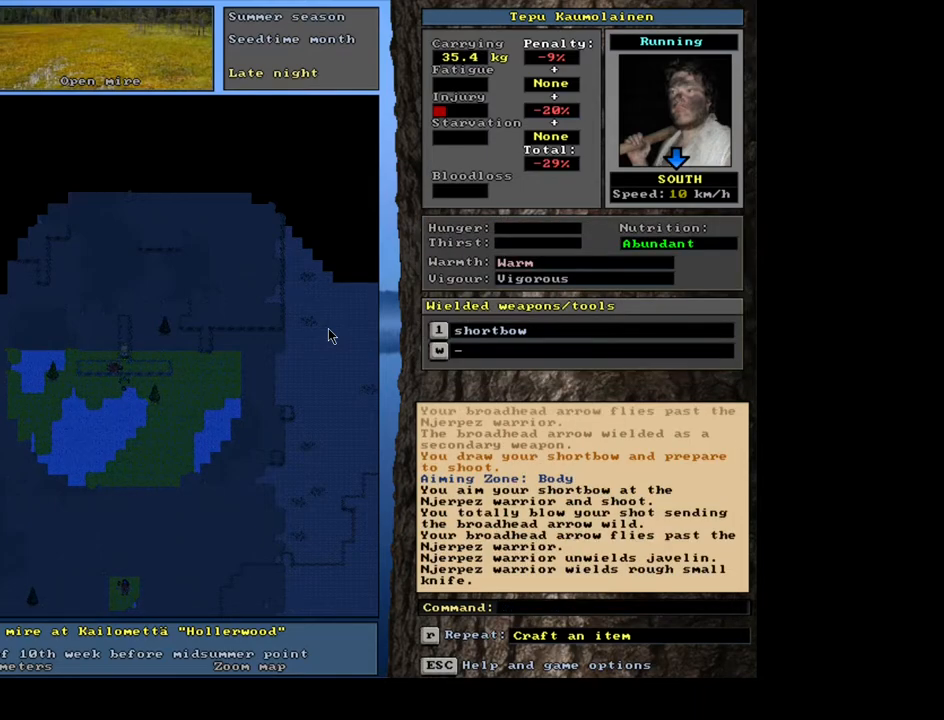
{"keys": [], "mouse": [], "events": [[200, "w", "down"], [283, "w", "up"]]}
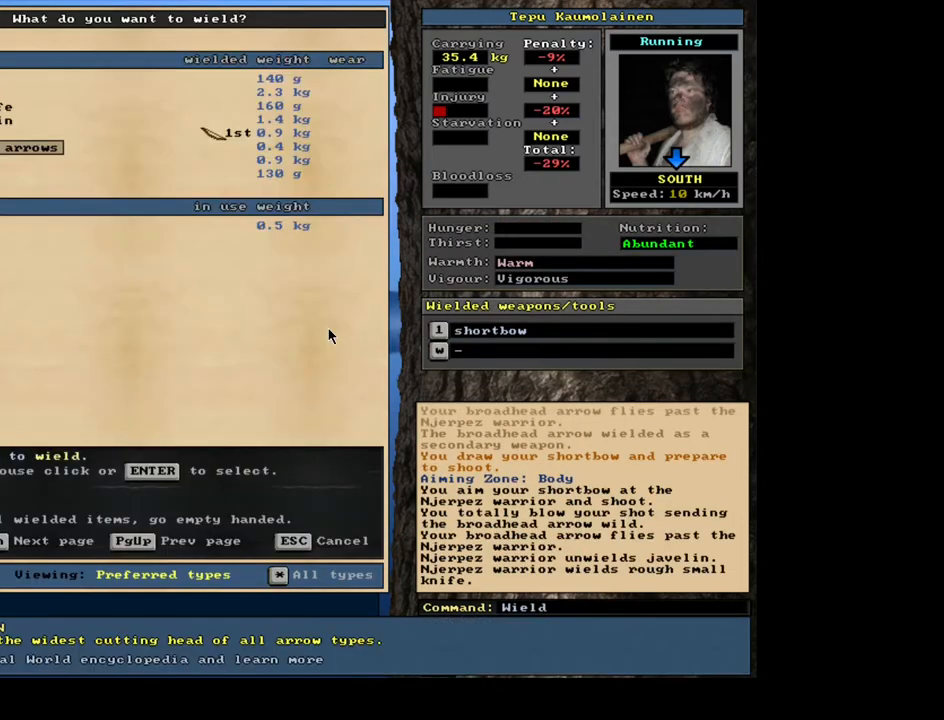
{"keys": [], "mouse": [], "events": [[250, "return", "down"], [300, "return", "up"]]}
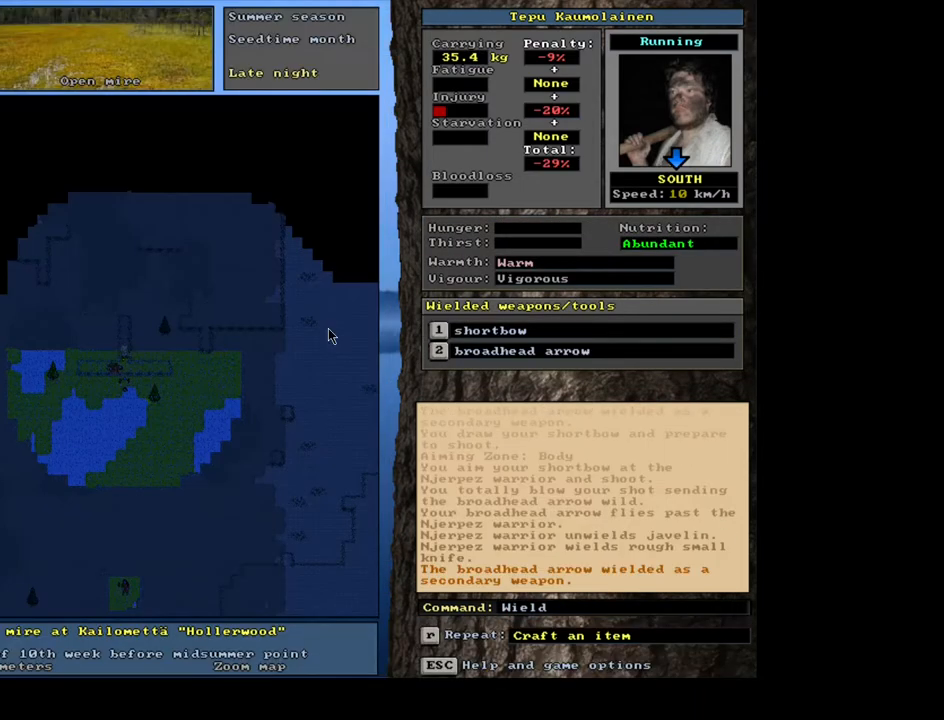
{"keys": ["."], "mouse": [], "events": [[500, ".", "down"]]}
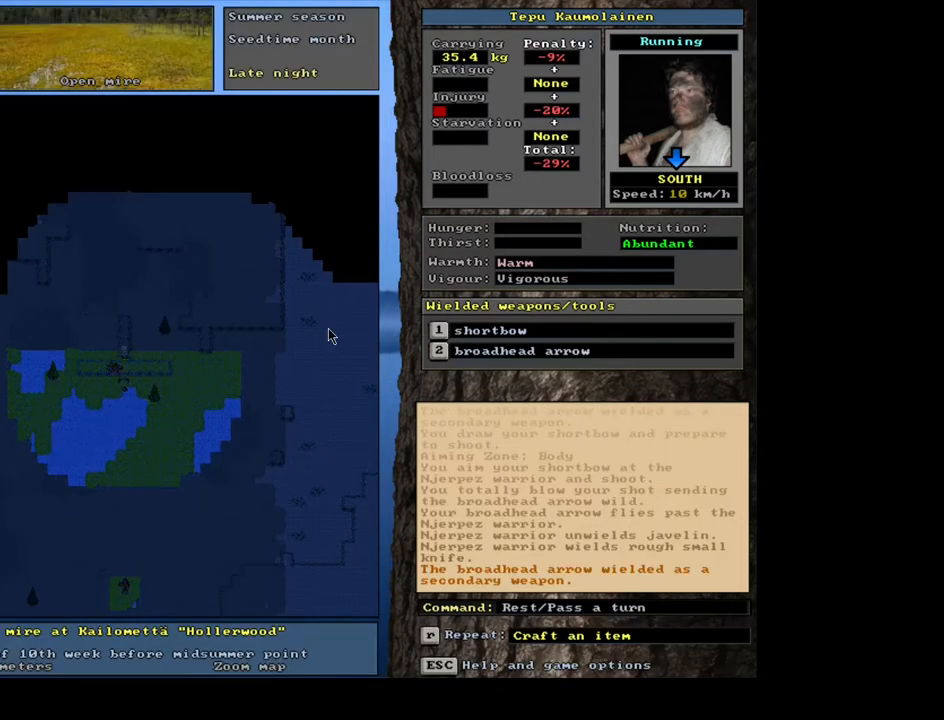
{"keys": ["t"], "mouse": [], "events": [[83, ".", "up"], [483, "t", "down"]]}
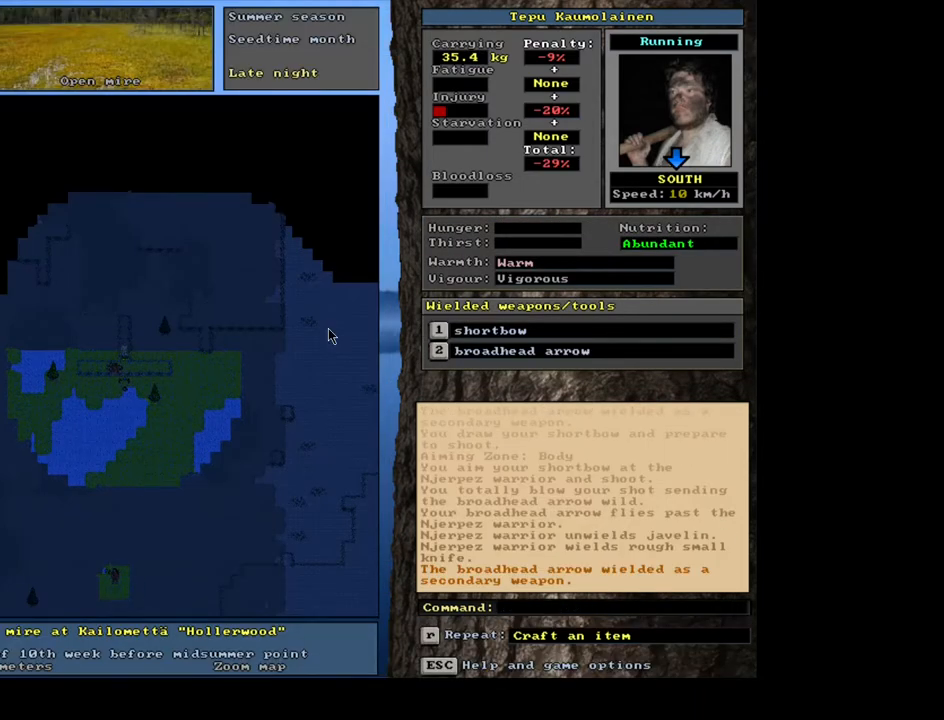
{"keys": ["return"], "mouse": [], "events": [[100, "t", "up"], [367, "return", "down"], [450, "return", "up"], [500, "return", "down"]]}
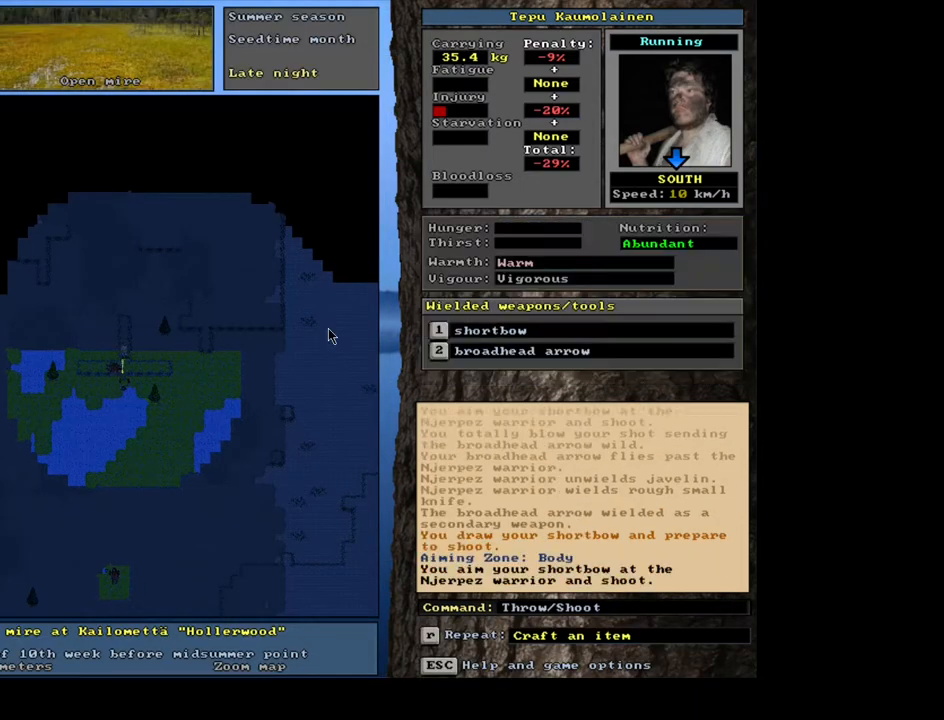
{"keys": [], "mouse": [], "events": [[50, "return", "up"]]}
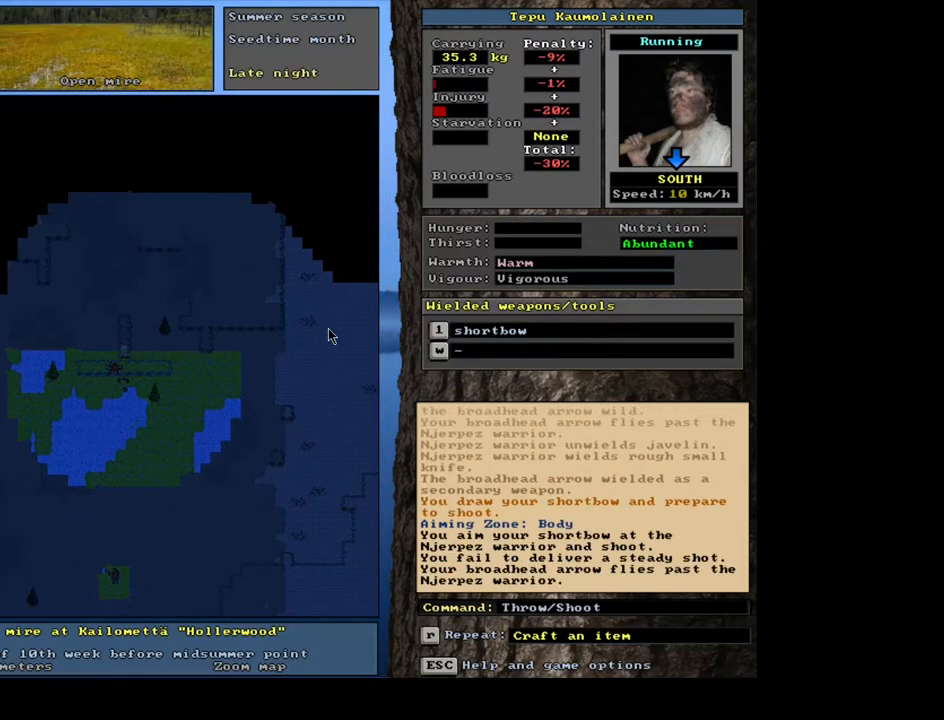
{"keys": [], "mouse": [], "events": []}
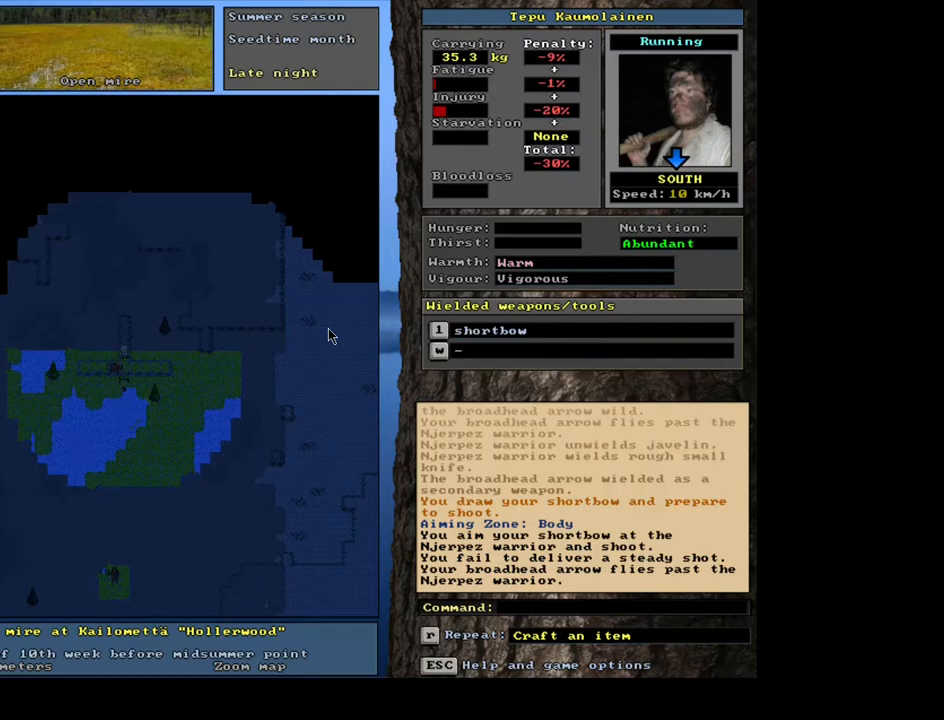
{"keys": [], "mouse": [], "events": []}
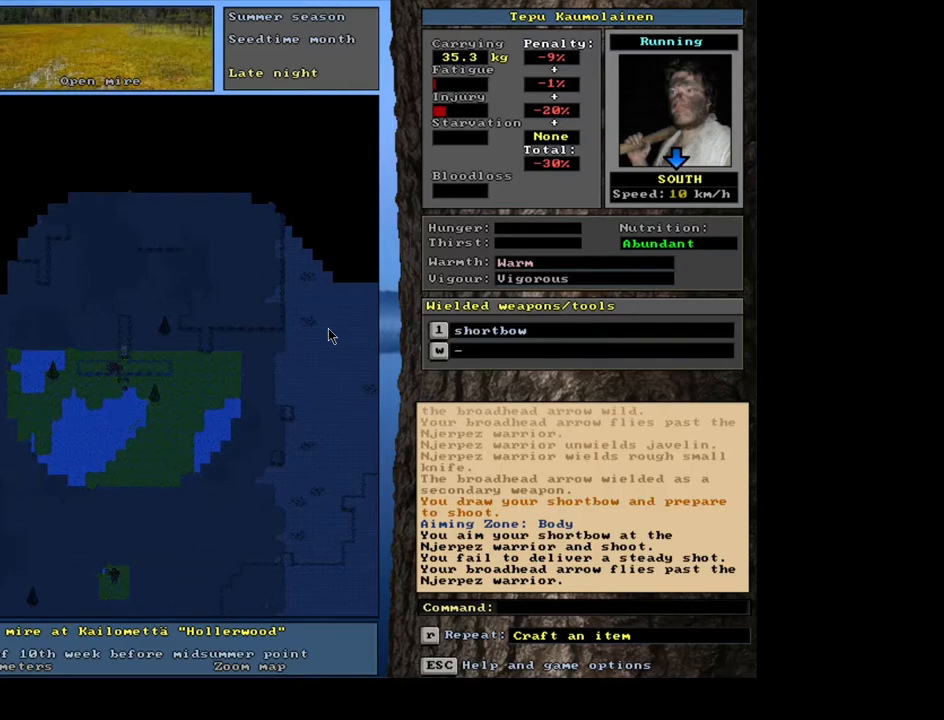
{"keys": [], "mouse": [], "events": [[67, "w", "down"], [150, "w", "up"]]}
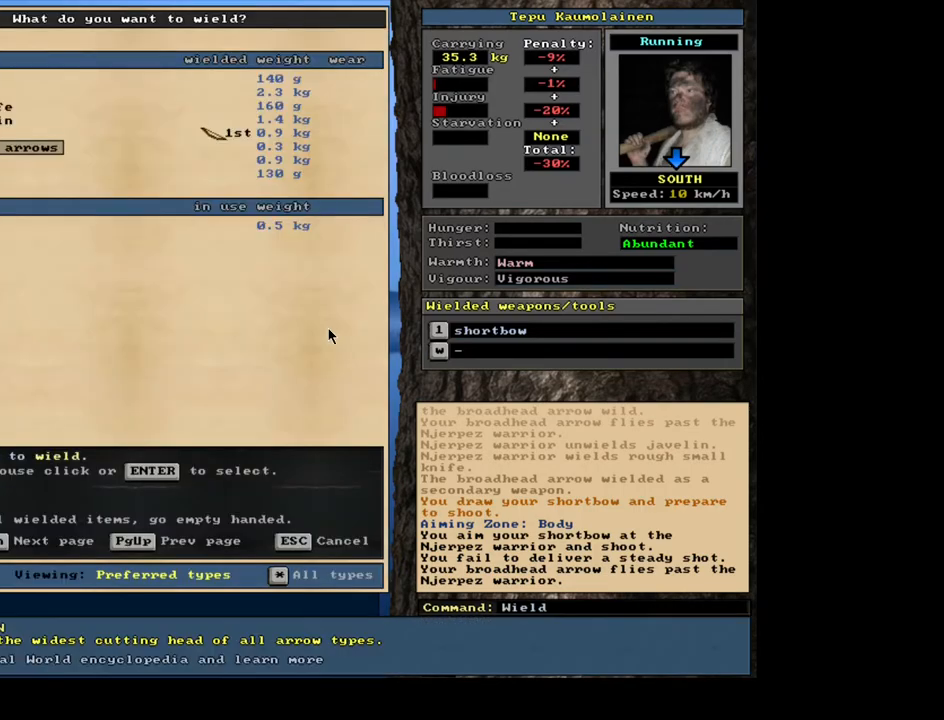
{"keys": [], "mouse": [], "events": [[83, "return", "down"], [167, "return", "up"]]}